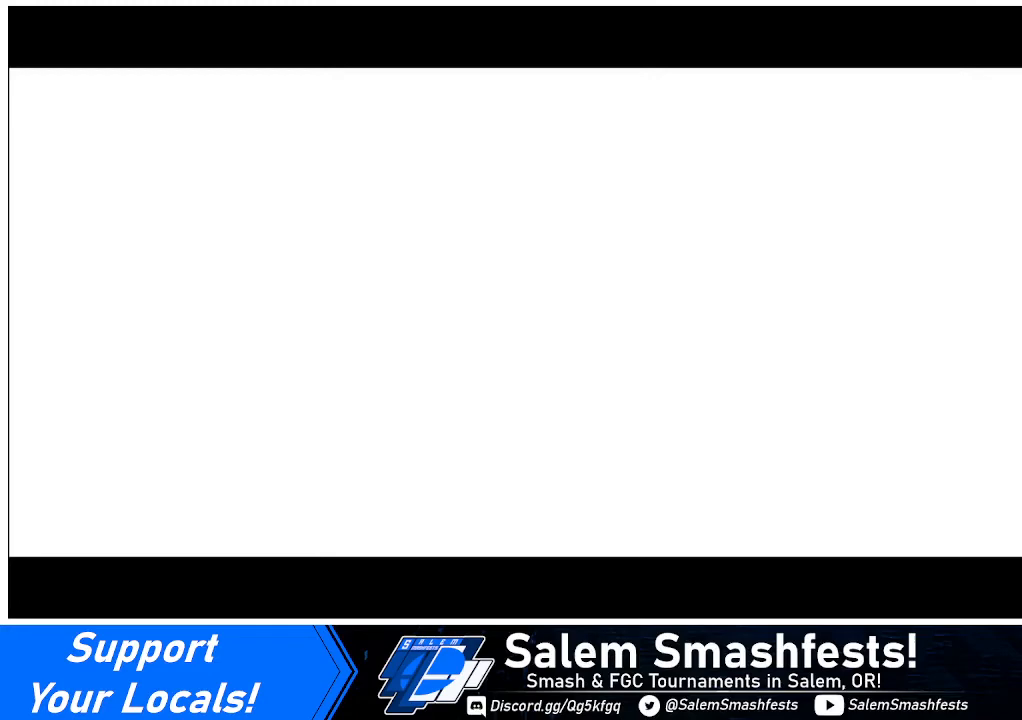
Gameplay with a controller (arcade stick); each line is a JSON object with the inputs held at the frame after it. "events" lists button and stick changes between this image and that frame as [ms after this image, input, new state], when the widget could be followed in between. Not read: L3 R3.
{"buttons": [], "events": []}
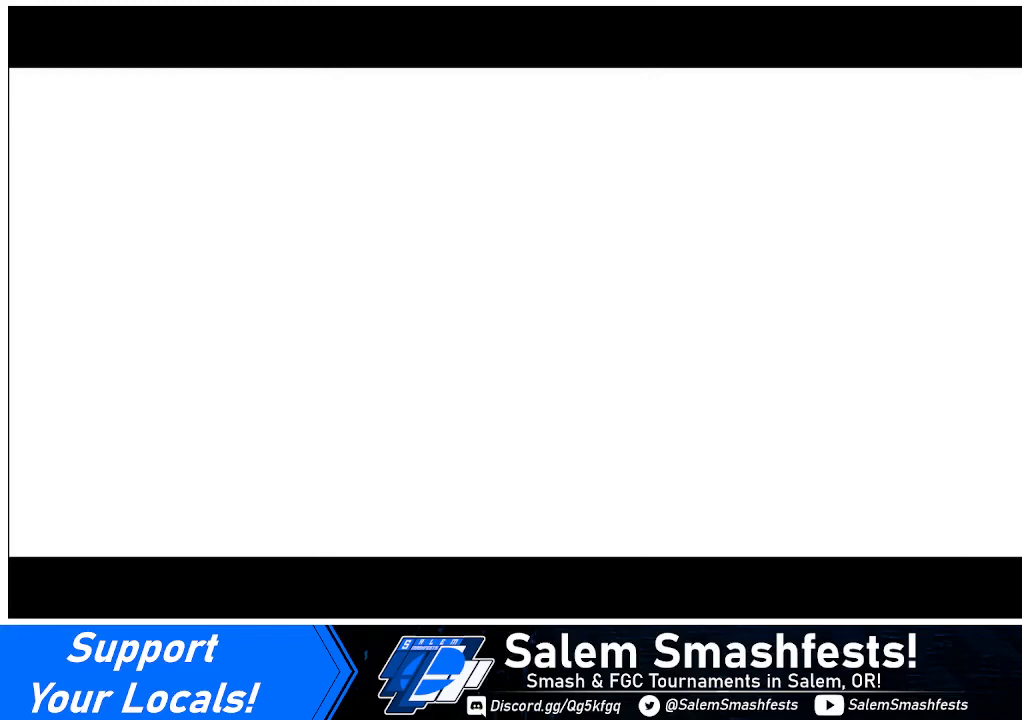
{"buttons": [], "events": []}
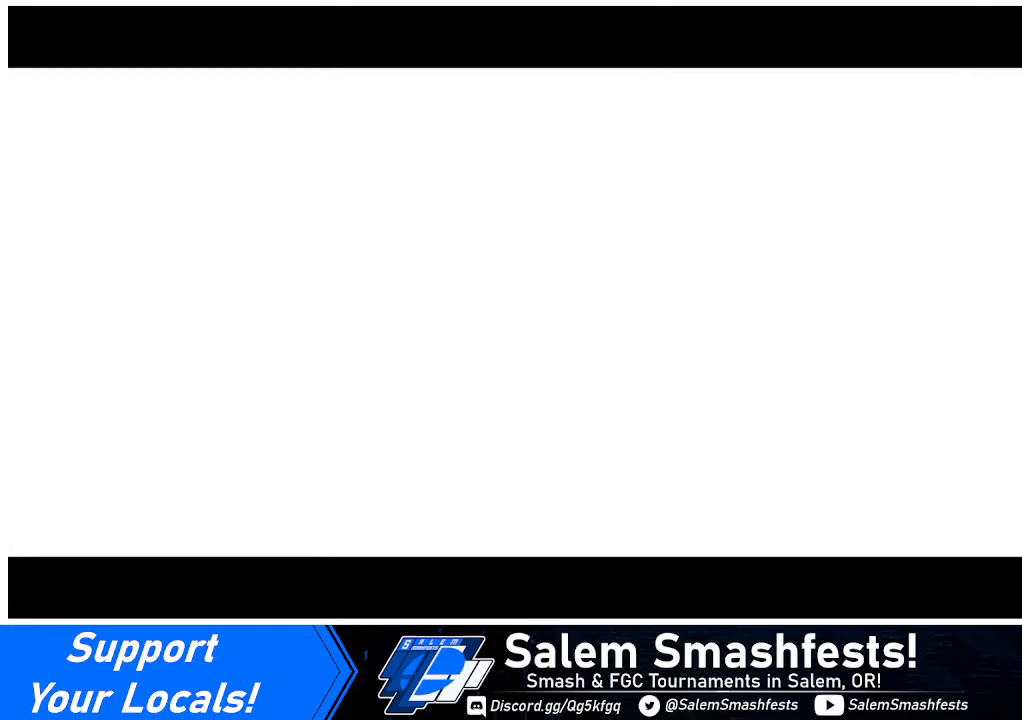
{"buttons": [], "events": [[40, "DPAD_DOWN", "down"], [40, "DPAD_LEFT", "down"], [120, "DPAD_LEFT", "up"], [320, "DPAD_DOWN", "up"]]}
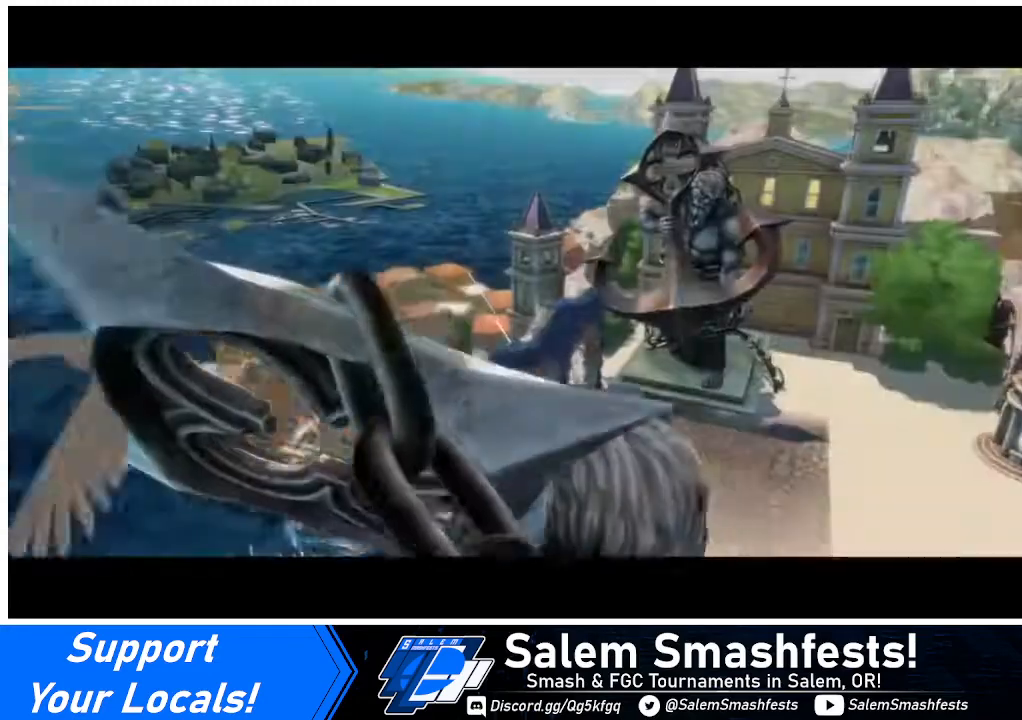
{"buttons": [], "events": [[120, "DPAD_DOWN", "down"], [120, "DPAD_LEFT", "down"], [240, "DPAD_LEFT", "up"], [320, "DPAD_DOWN", "up"]]}
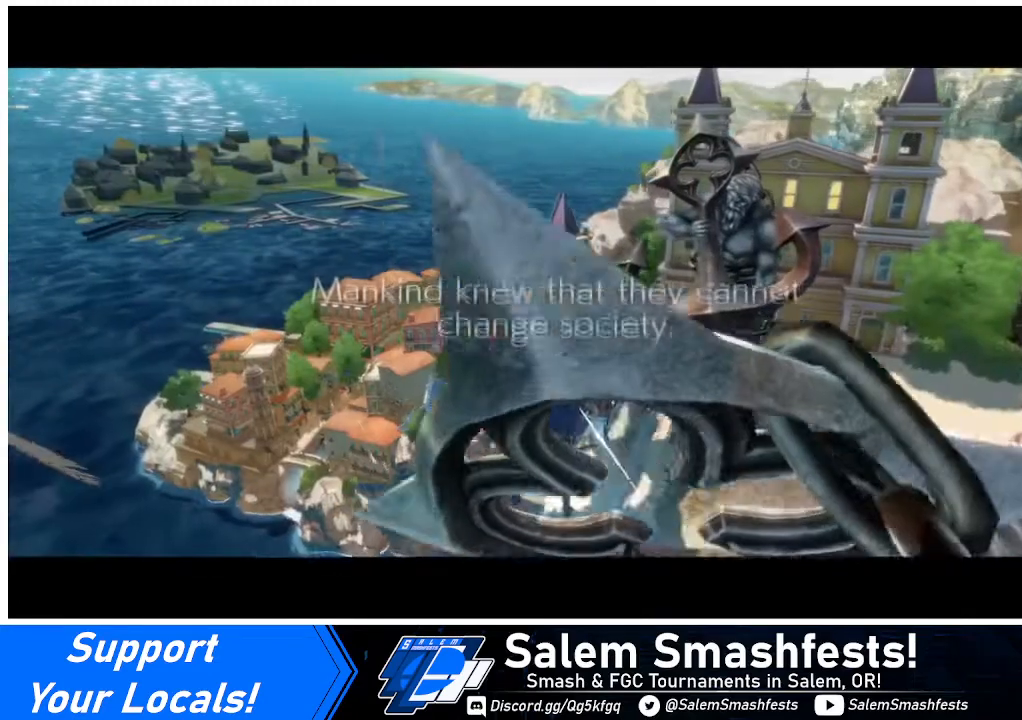
{"buttons": [], "events": []}
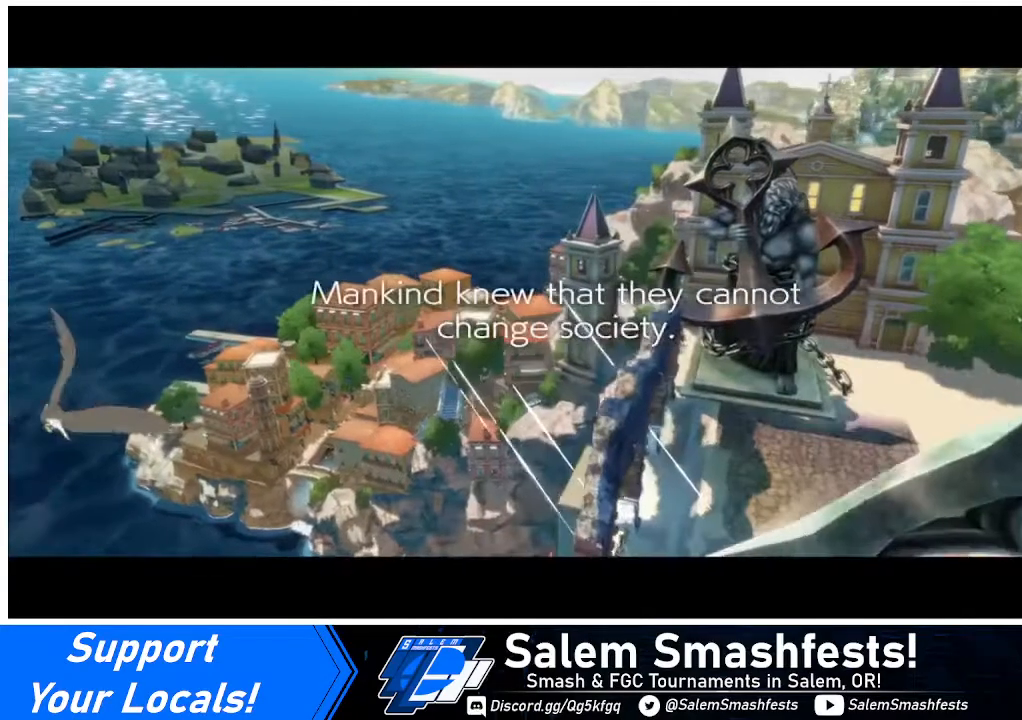
{"buttons": [], "events": []}
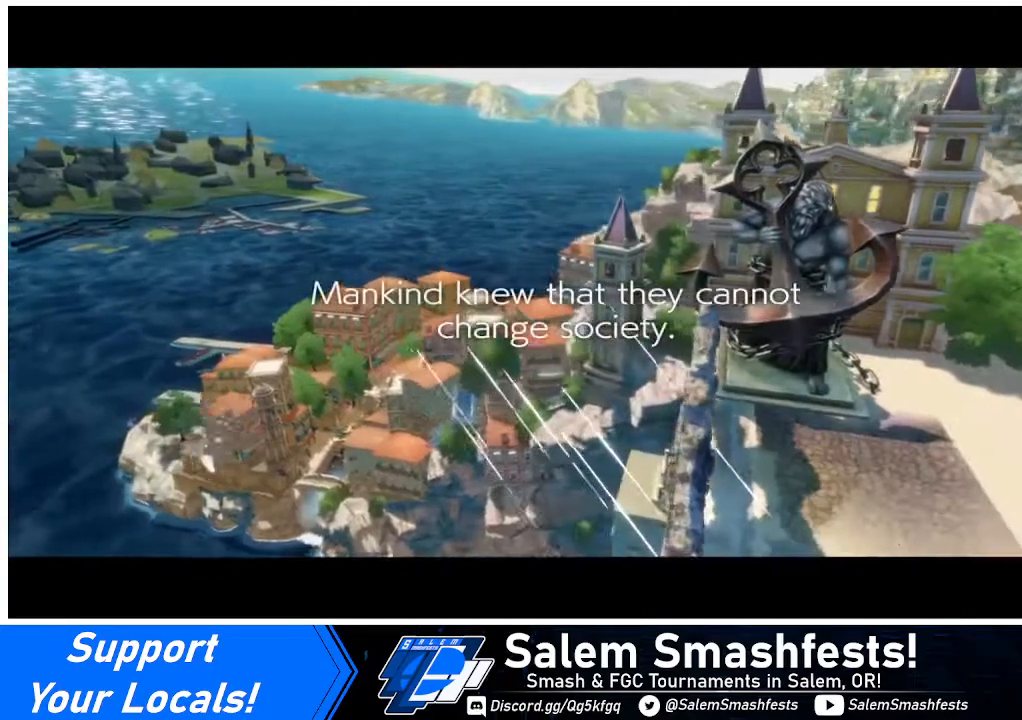
{"buttons": [], "events": [[160, "DPAD_RIGHT", "down"], [200, "DPAD_DOWN", "down"], [240, "DPAD_RIGHT", "up"], [280, "DPAD_DOWN", "up"], [280, "DPAD_LEFT", "down"], [440, "DPAD_LEFT", "up"]]}
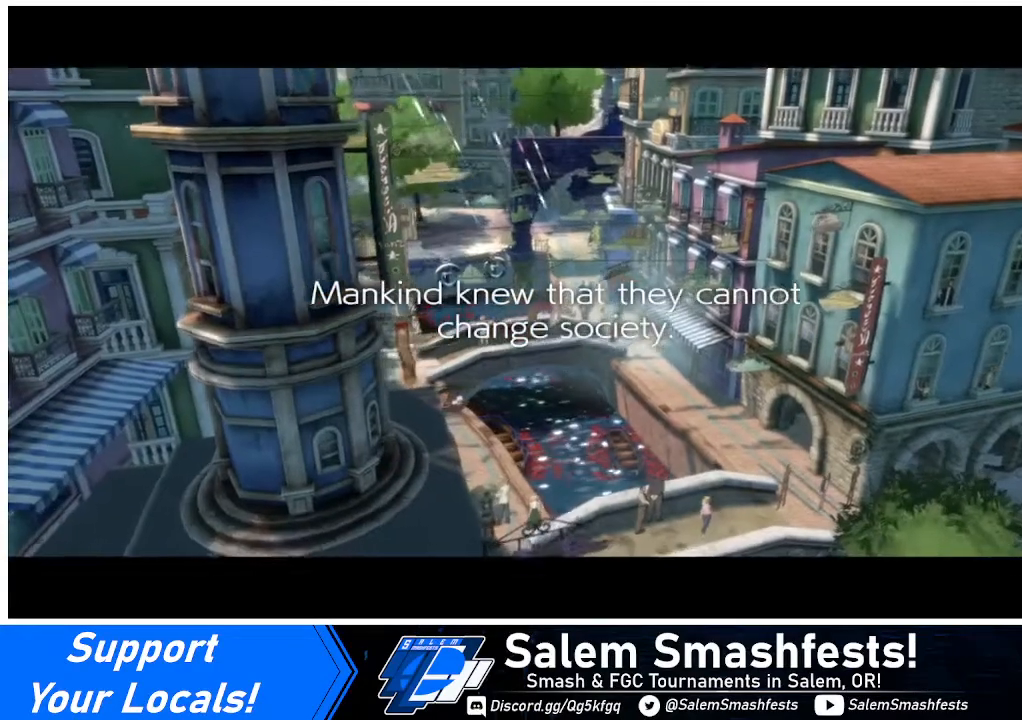
{"buttons": [], "events": []}
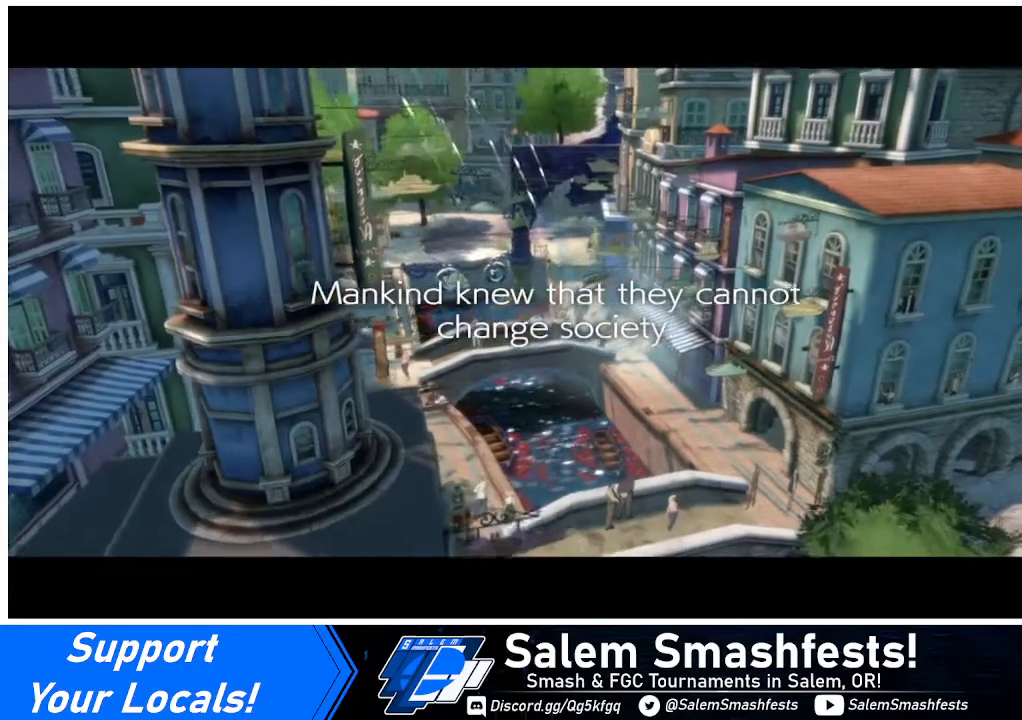
{"buttons": [], "events": []}
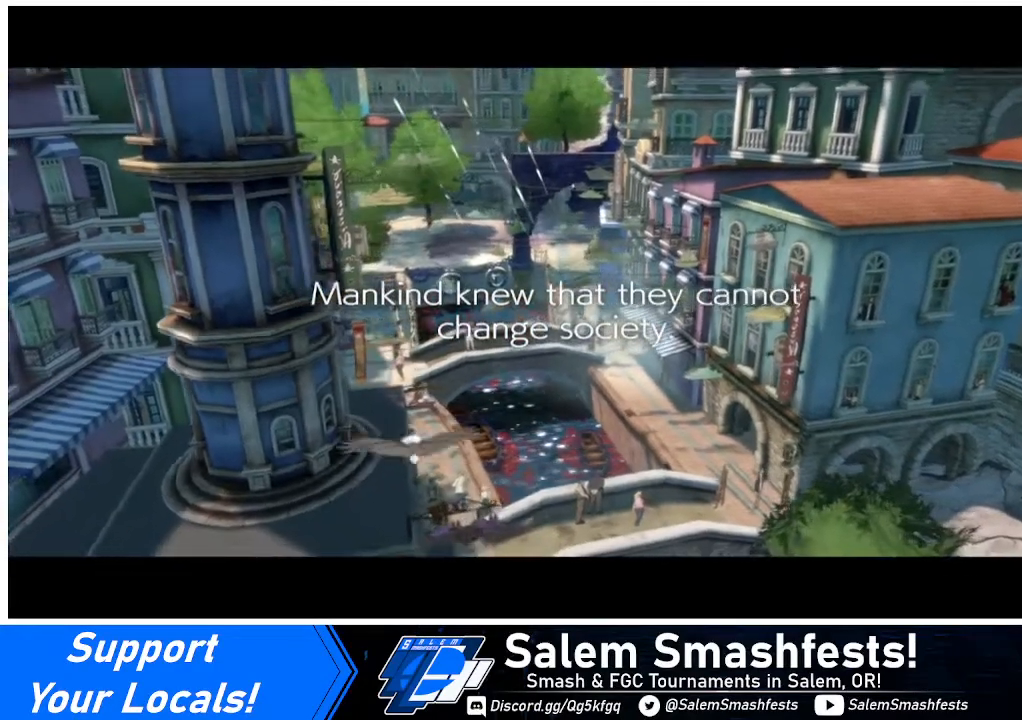
{"buttons": [], "events": []}
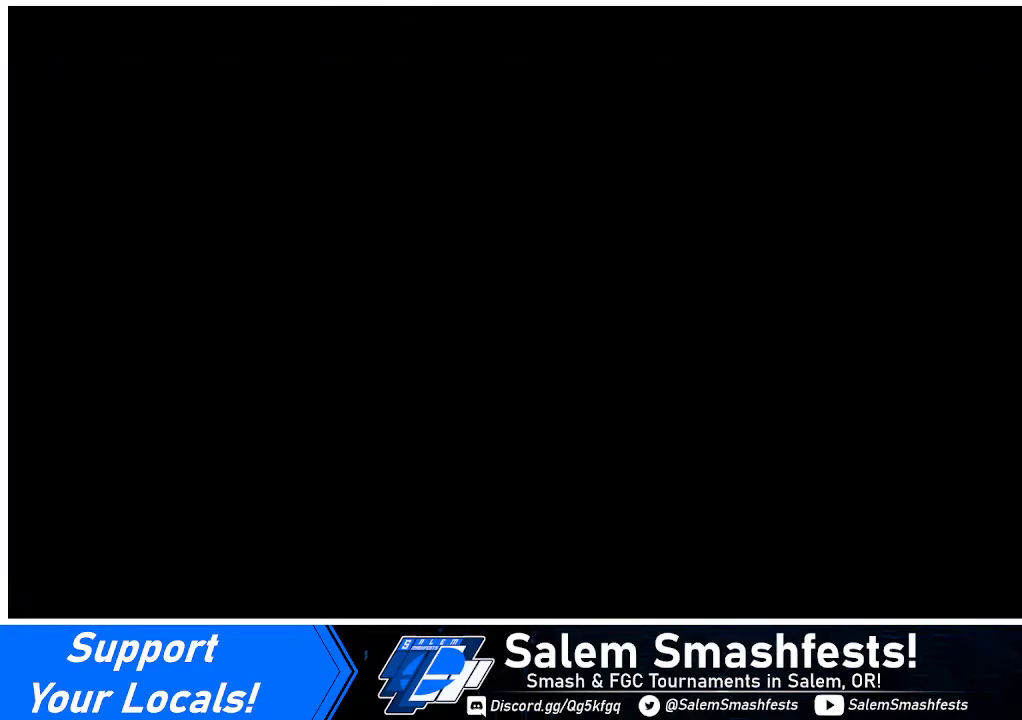
{"buttons": [], "events": []}
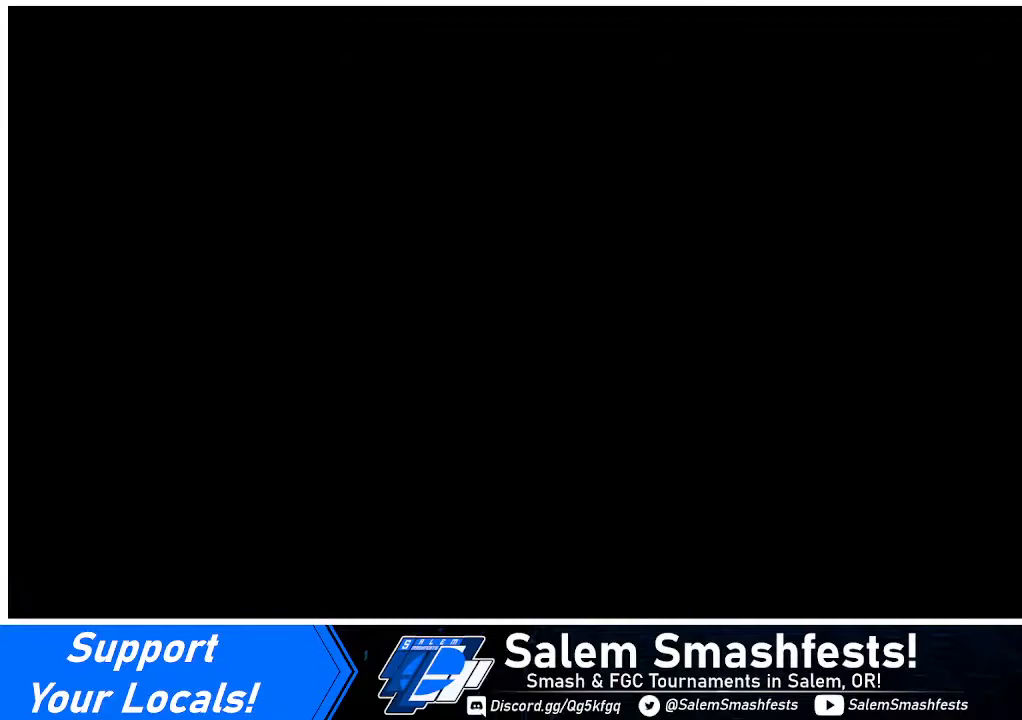
{"buttons": [], "events": []}
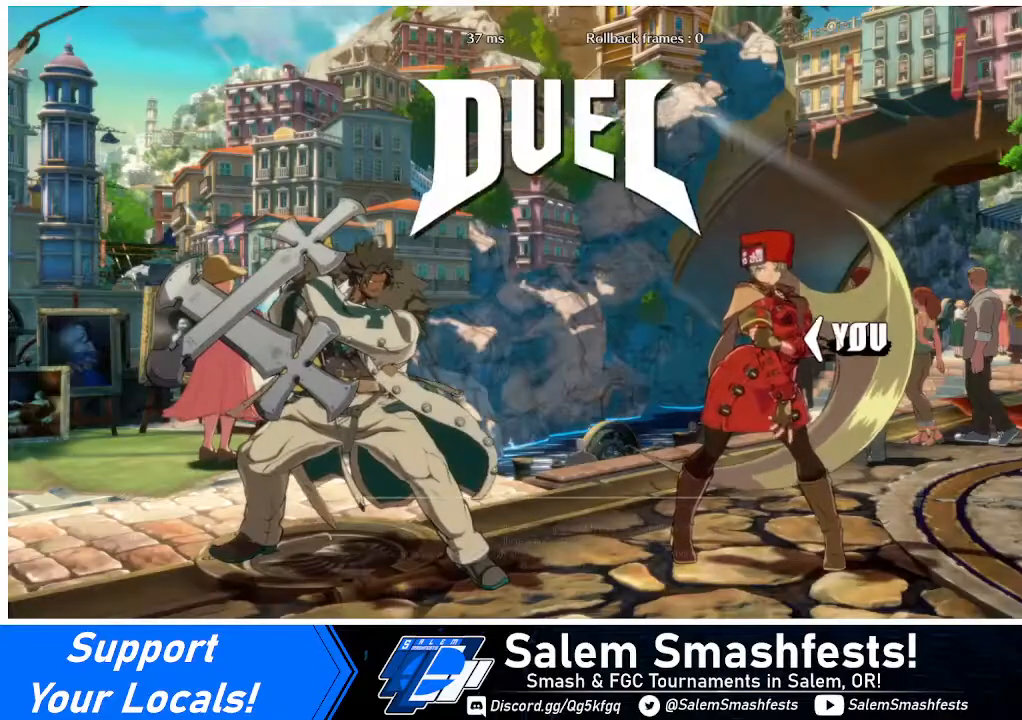
{"buttons": [], "events": []}
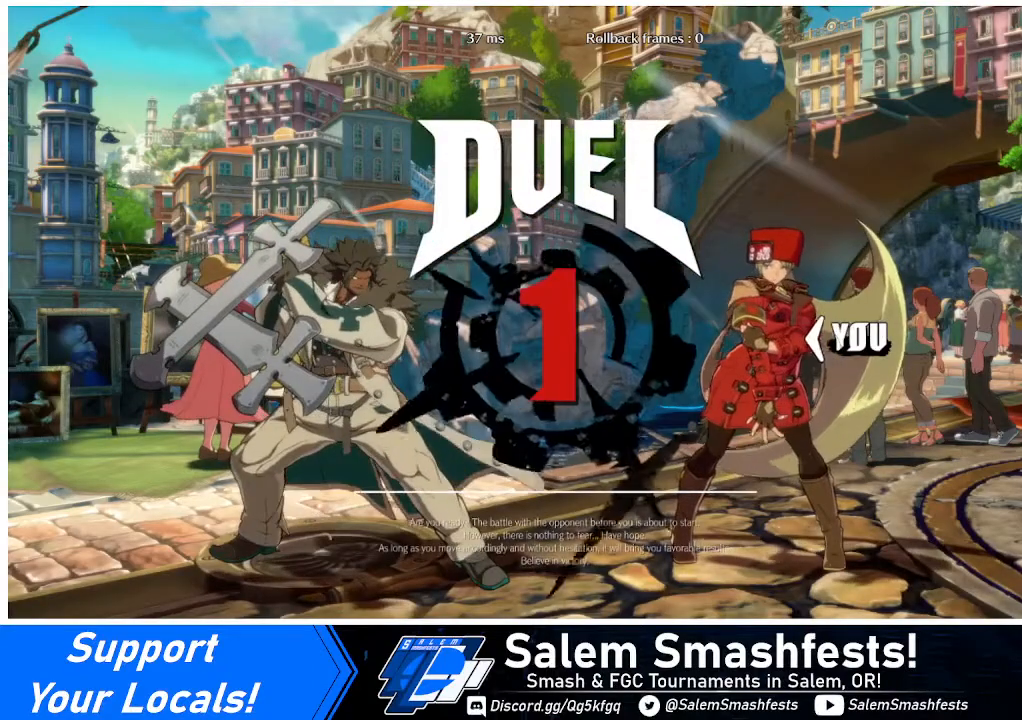
{"buttons": ["DPAD_DOWN", "DPAD_LEFT"], "events": [[40, "DPAD_LEFT", "down"], [120, "DPAD_DOWN", "down"], [200, "DPAD_LEFT", "up"], [280, "DPAD_DOWN", "up"], [280, "DPAD_RIGHT", "down"], [400, "DPAD_RIGHT", "up"], [440, "DPAD_DOWN", "down"], [440, "DPAD_LEFT", "down"]]}
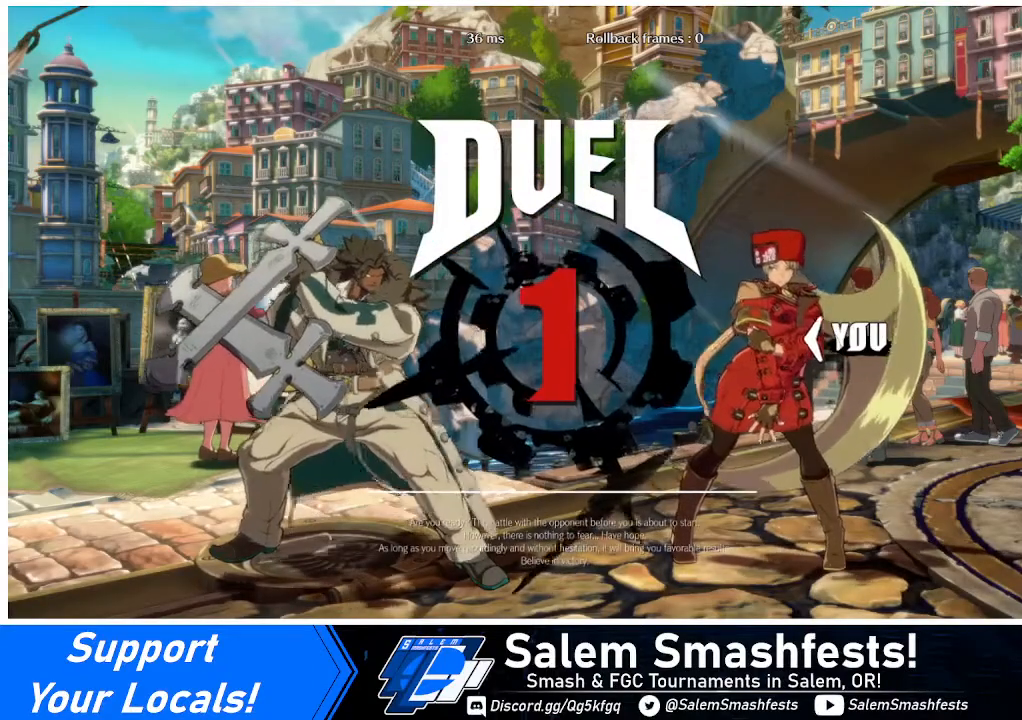
{"buttons": ["DPAD_DOWN"], "events": [[40, "DPAD_LEFT", "up"], [200, "DPAD_DOWN", "up"], [200, "DPAD_RIGHT", "down"], [320, "DPAD_RIGHT", "up"], [400, "DPAD_LEFT", "down"], [440, "DPAD_DOWN", "down"], [520, "DPAD_LEFT", "up"]]}
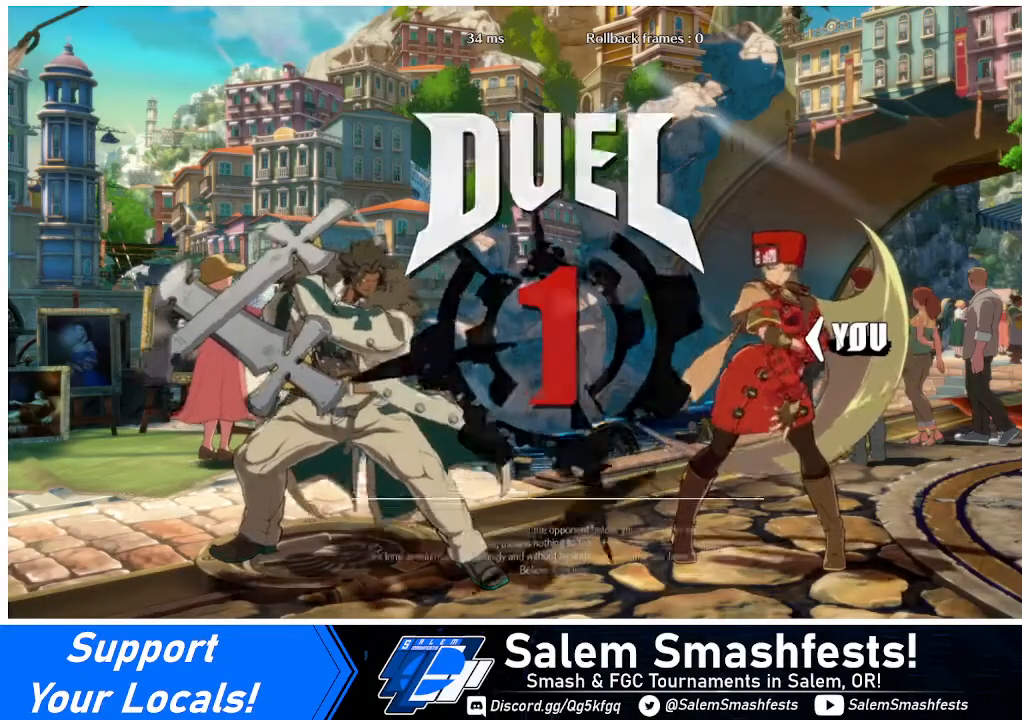
{"buttons": ["DPAD_DOWN"], "events": [[120, "DPAD_DOWN", "up"], [120, "DPAD_RIGHT", "down"], [280, "DPAD_RIGHT", "up"], [320, "DPAD_DOWN", "down"], [320, "DPAD_LEFT", "down"], [480, "DPAD_LEFT", "up"]]}
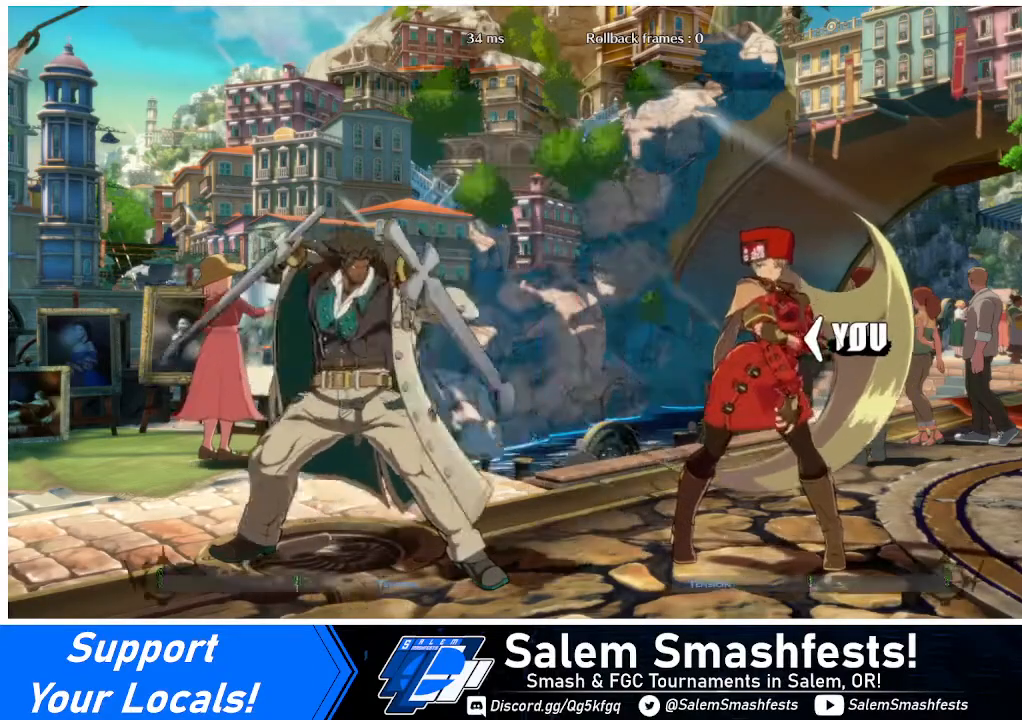
{"buttons": ["DPAD_RIGHT"], "events": [[120, "DPAD_DOWN", "up"], [120, "DPAD_RIGHT", "down"], [160, "DPAD_RIGHT", "up"], [240, "DPAD_LEFT", "down"], [440, "DPAD_LEFT", "up"], [440, "DPAD_RIGHT", "down"]]}
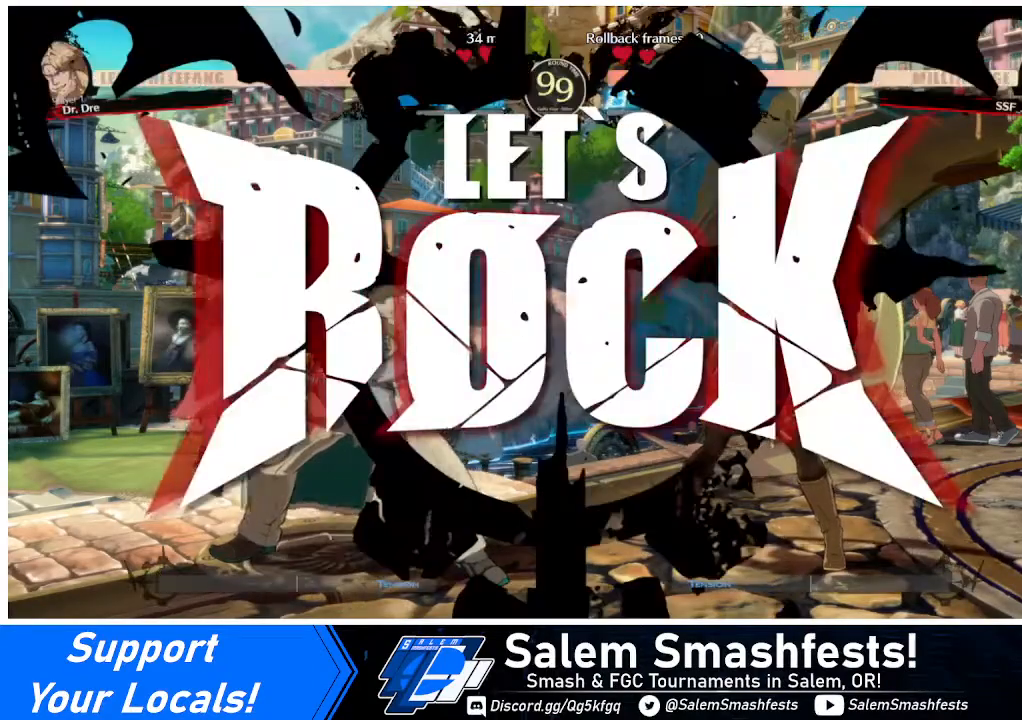
{"buttons": ["DPAD_RIGHT"], "events": [[320, "DPAD_UP", "down"], [360, "L1", "down"], [400, "DPAD_UP", "up"], [440, "L1", "up"]]}
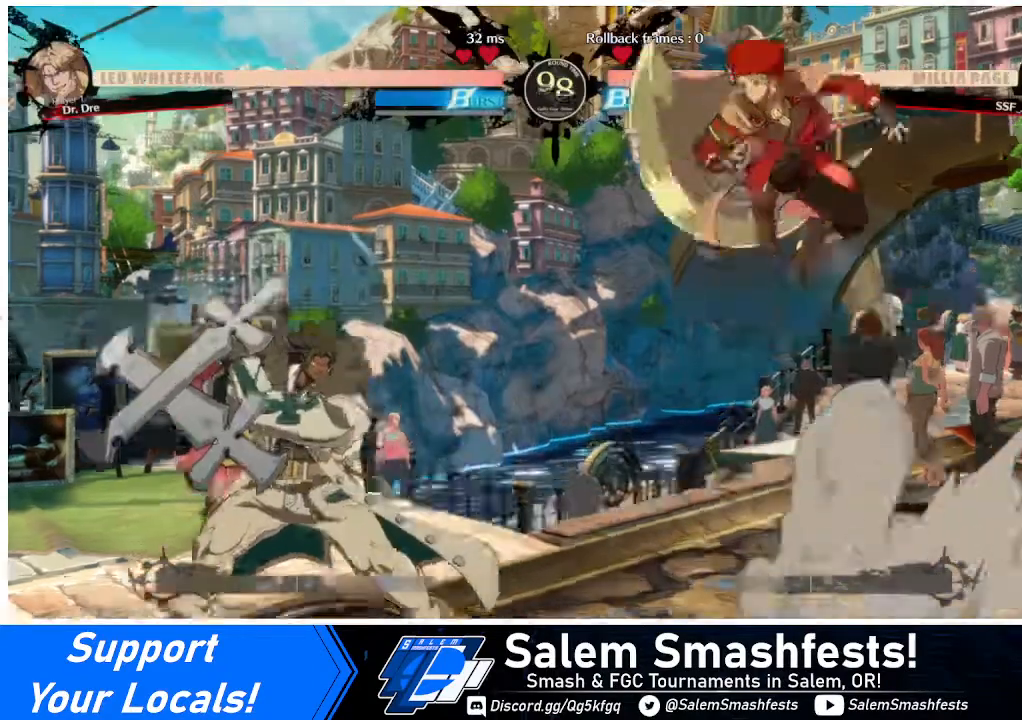
{"buttons": ["DPAD_LEFT"], "events": [[280, "DPAD_RIGHT", "up"], [400, "DPAD_LEFT", "down"], [440, "DPAD_LEFT", "up"], [520, "DPAD_LEFT", "down"]]}
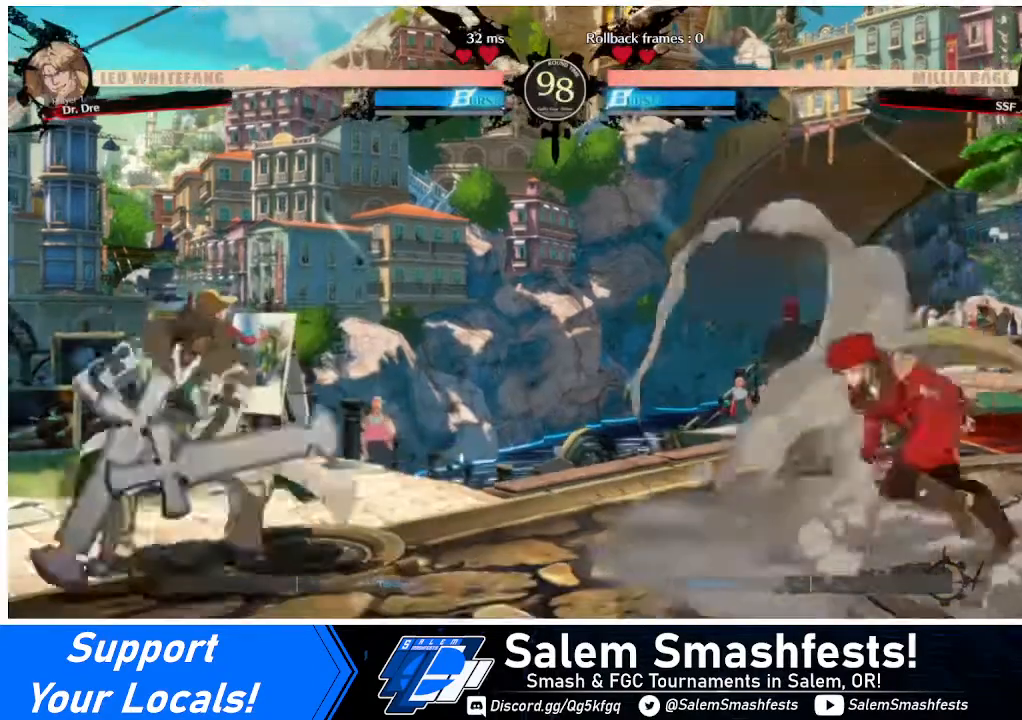
{"buttons": ["DPAD_RIGHT"], "events": [[200, "DPAD_UP", "down"], [240, "DPAD_LEFT", "up"], [280, "DPAD_RIGHT", "down"], [320, "DPAD_UP", "up"]]}
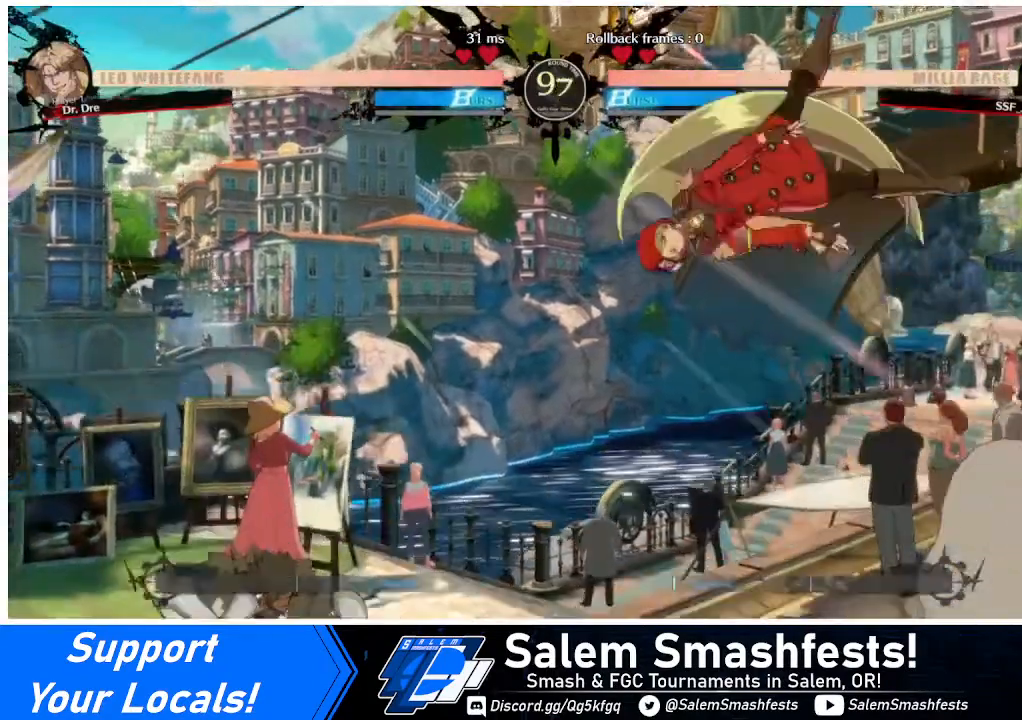
{"buttons": ["DPAD_RIGHT"], "events": [[360, "DPAD_UP", "down"], [480, "DPAD_UP", "up"]]}
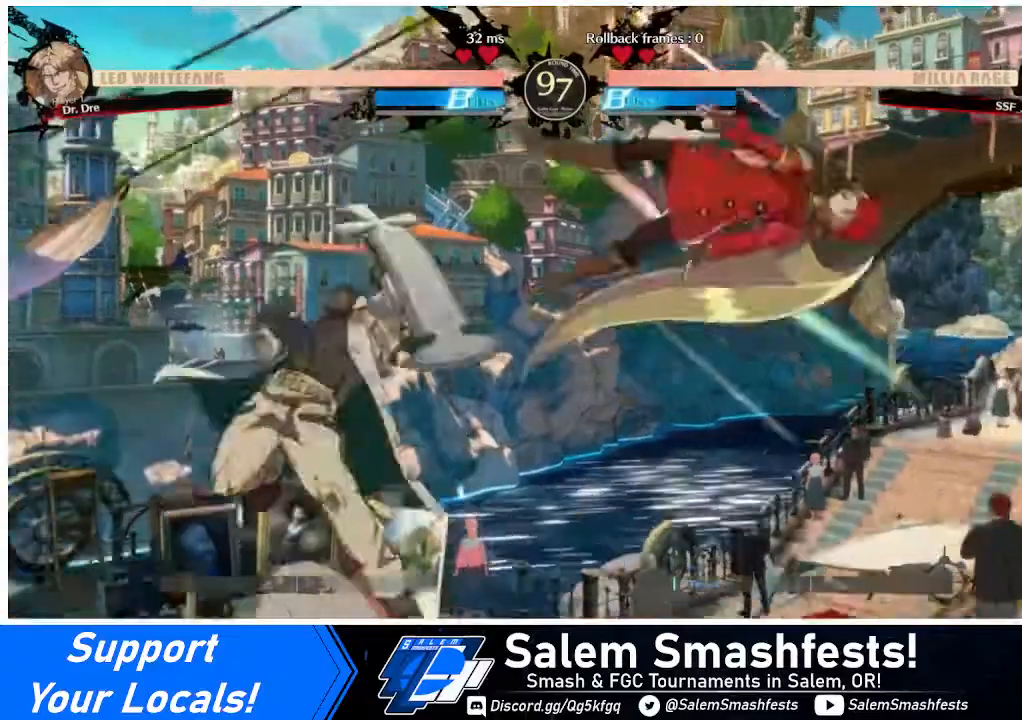
{"buttons": ["DPAD_RIGHT"], "events": [[360, "DPAD_RIGHT", "up"], [480, "DPAD_RIGHT", "down"]]}
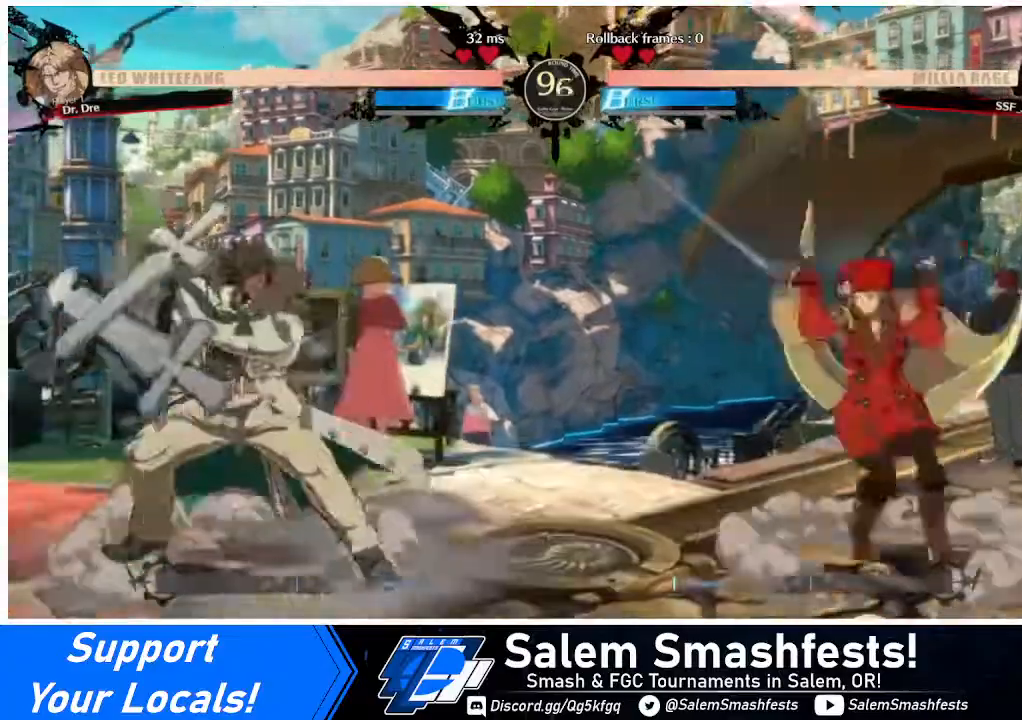
{"buttons": ["DPAD_LEFT"], "events": [[240, "DPAD_RIGHT", "up"], [360, "DPAD_LEFT", "down"], [400, "DPAD_LEFT", "up"], [440, "DPAD_LEFT", "down"]]}
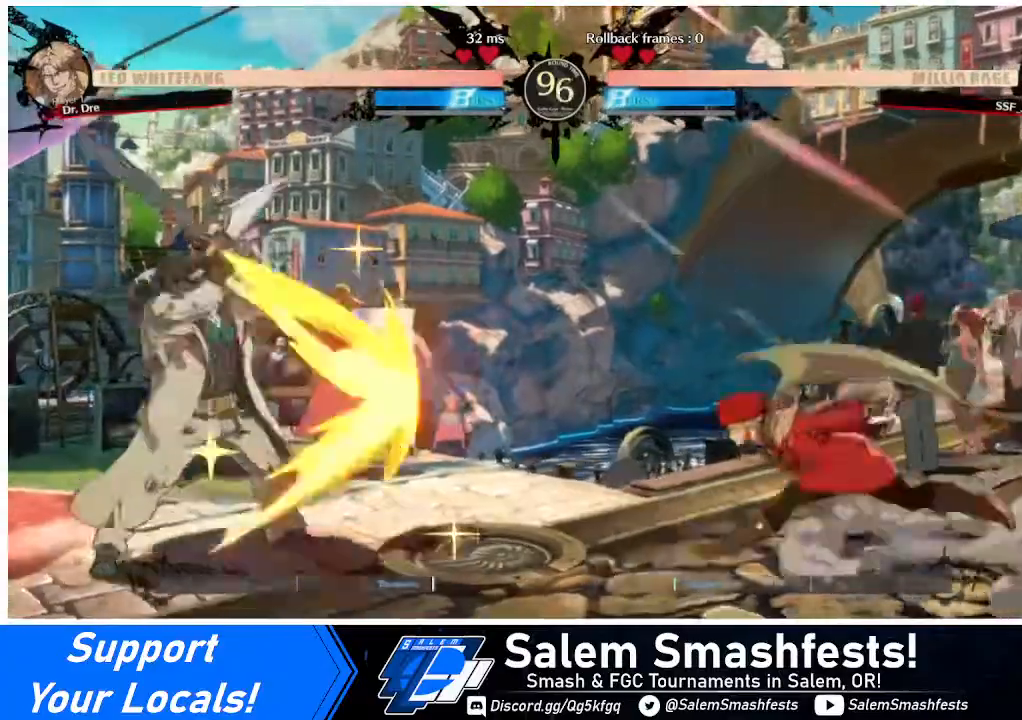
{"buttons": [], "events": [[160, "DPAD_LEFT", "up"], [200, "DPAD_UP", "down"], [240, "DPAD_LEFT", "down"], [320, "DPAD_LEFT", "up"], [320, "DPAD_UP", "up"], [320, "L1", "down"], [400, "L1", "up"]]}
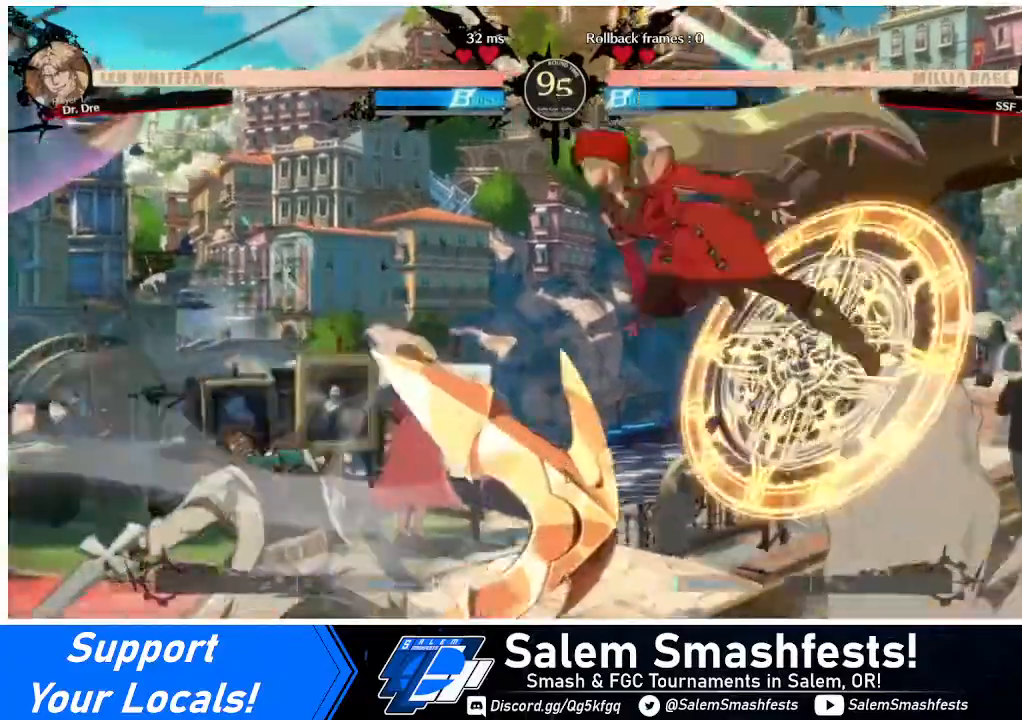
{"buttons": ["L1"], "events": [[200, "R1", "down"], [360, "R1", "up"], [440, "L1", "down"]]}
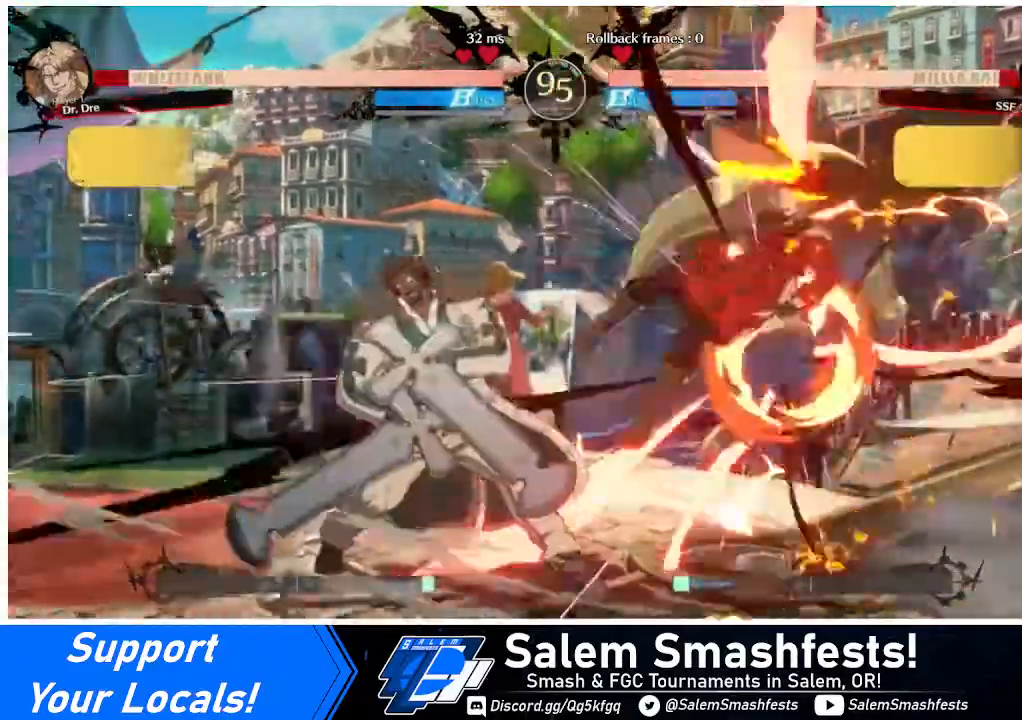
{"buttons": ["DPAD_RIGHT"], "events": [[80, "L1", "up"], [280, "DPAD_RIGHT", "down"]]}
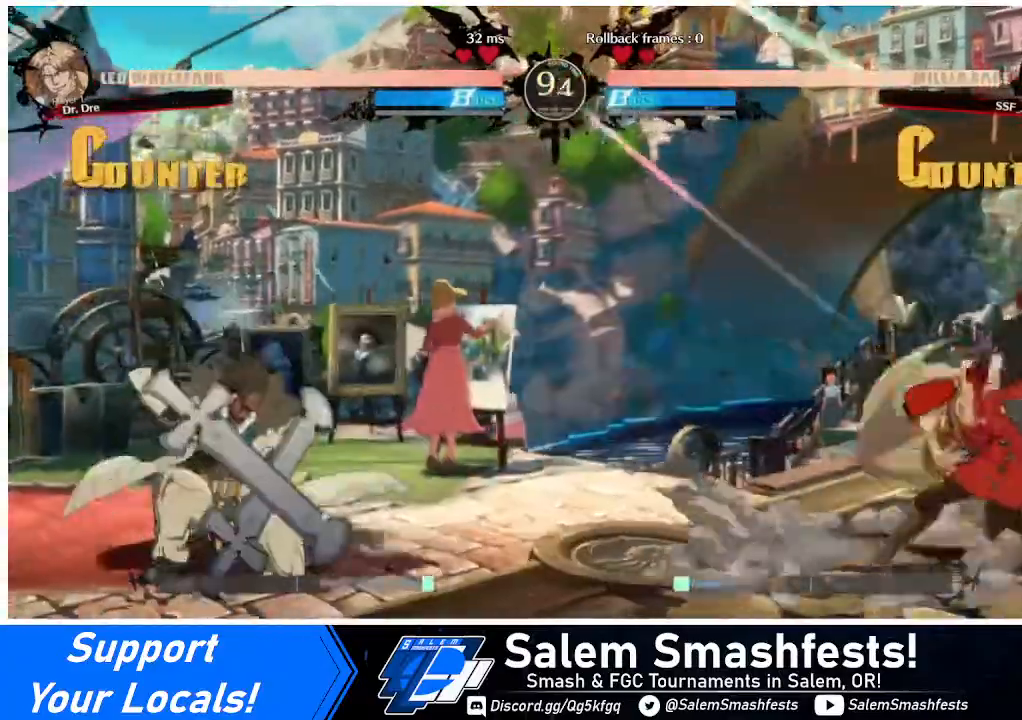
{"buttons": ["DPAD_RIGHT"], "events": [[40, "DPAD_RIGHT", "up"], [160, "DPAD_LEFT", "down"], [240, "DPAD_LEFT", "up"], [280, "DPAD_LEFT", "down"], [400, "DPAD_DOWN", "down"], [400, "DPAD_LEFT", "up"], [440, "DPAD_RIGHT", "down"], [440, "SQUARE", "down"], [440, "TRIANGLE", "down"], [480, "DPAD_DOWN", "up"], [480, "SQUARE", "up"], [480, "TRIANGLE", "up"]]}
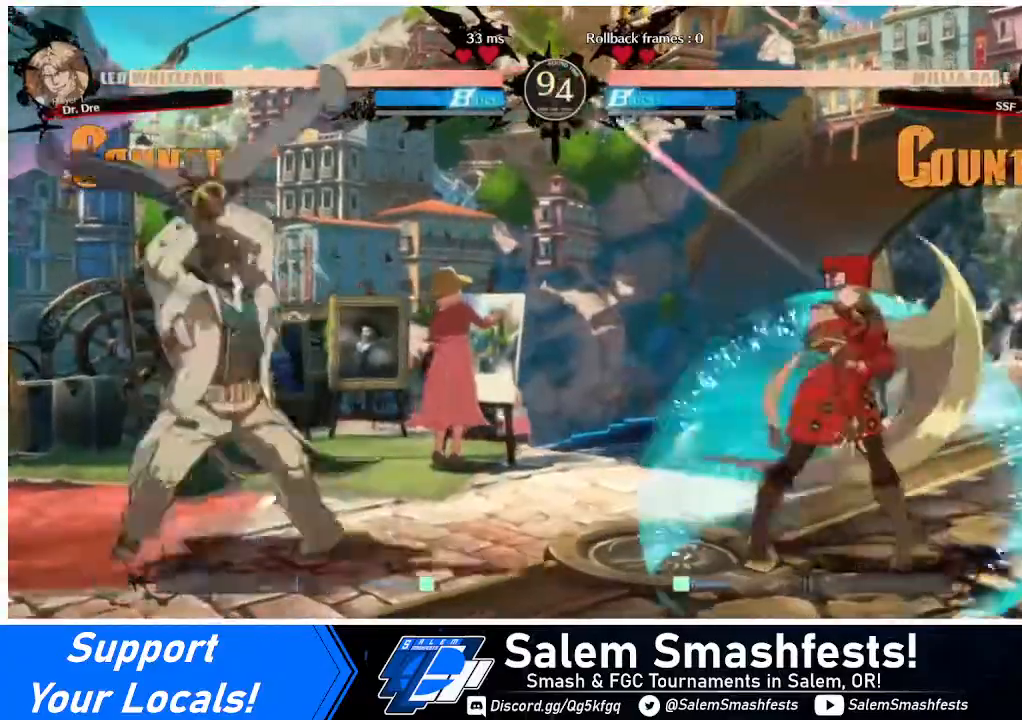
{"buttons": ["SQUARE", "TRIANGLE", "DPAD_DOWN", "DPAD_RIGHT"], "events": [[120, "DPAD_LEFT", "down"], [120, "DPAD_RIGHT", "up"], [200, "DPAD_LEFT", "up"], [240, "DPAD_LEFT", "down"], [400, "DPAD_DOWN", "down"], [400, "DPAD_LEFT", "up"], [400, "TRIANGLE", "down"], [440, "DPAD_RIGHT", "down"], [440, "SQUARE", "down"]]}
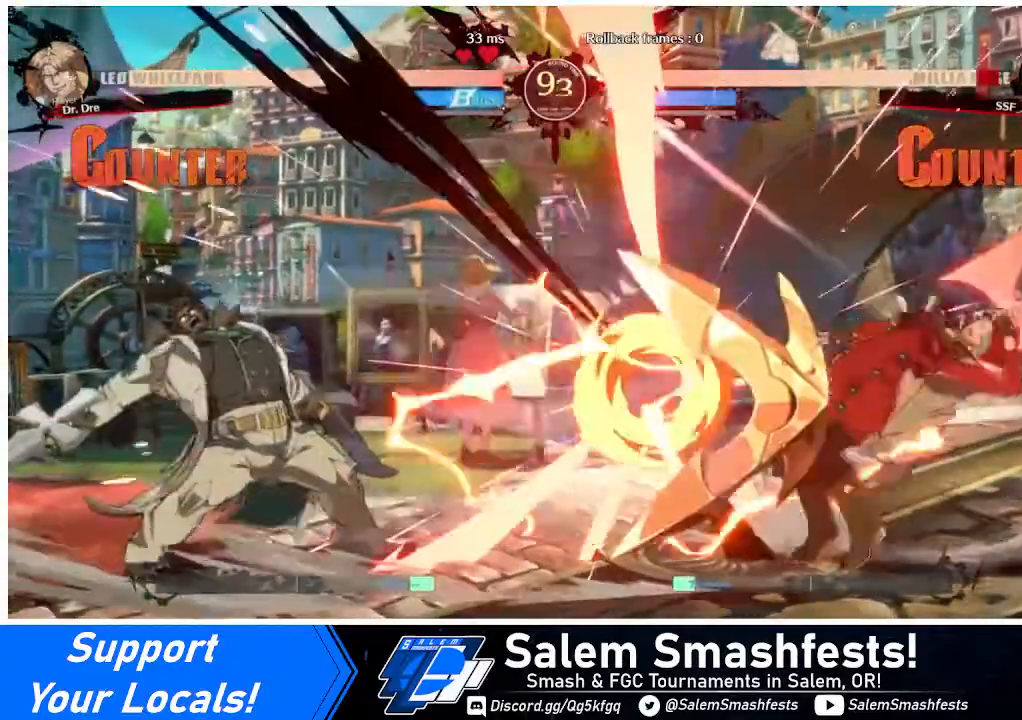
{"buttons": ["DPAD_LEFT"], "events": [[40, "SQUARE", "up"], [40, "TRIANGLE", "up"], [200, "DPAD_DOWN", "up"], [240, "DPAD_RIGHT", "up"], [320, "DPAD_LEFT", "down"], [400, "DPAD_LEFT", "up"], [440, "DPAD_LEFT", "down"]]}
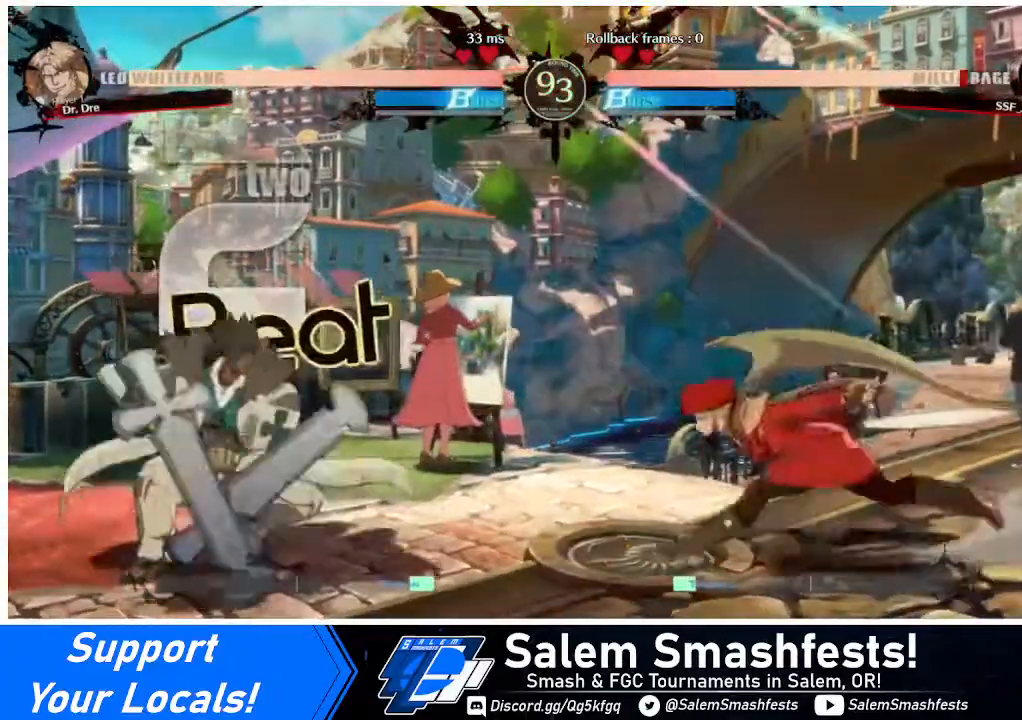
{"buttons": ["DPAD_RIGHT"], "events": [[120, "DPAD_DOWN", "down"], [120, "DPAD_LEFT", "up"], [120, "DPAD_RIGHT", "down"], [120, "SQUARE", "down"], [120, "TRIANGLE", "down"], [200, "TRIANGLE", "up"], [240, "SQUARE", "up"], [400, "DPAD_DOWN", "up"]]}